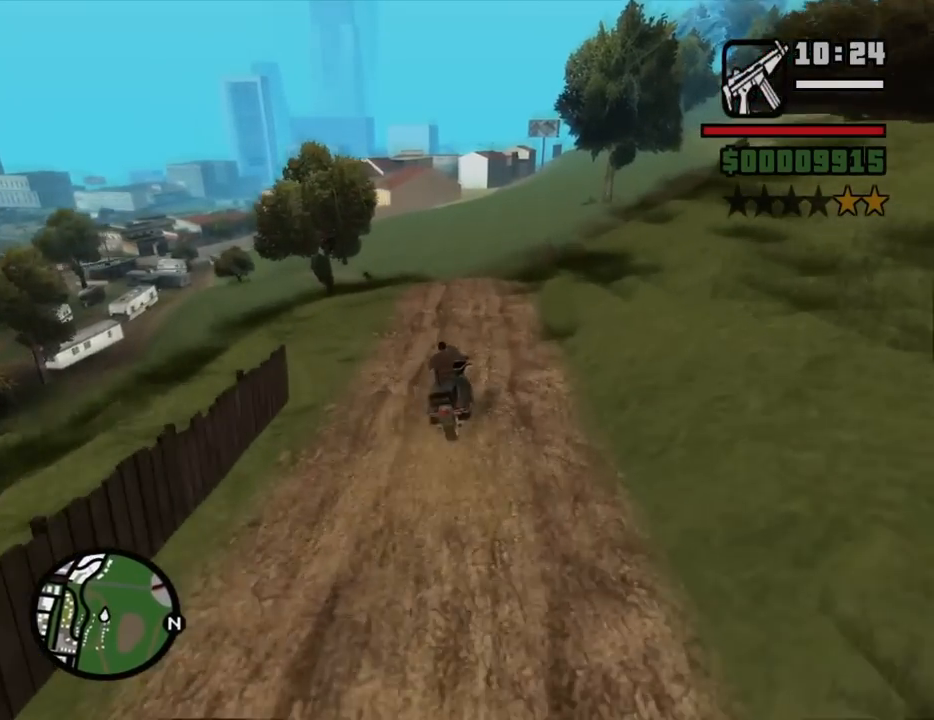
Gameplay with keyboard and mouse; each line is a JSON object with the keys and mouse buttons held at the frame after it. "events" lists presses ("down") and releases ("up") of "1", "2", "3", "4", "5", "6", "8", "a", "alt", "c", "ctrl", "d", "down", "e", "escape", "f", "f1", "f2", "f3", "g", "h", "left", "num2", "q", "r", "right", "s", "shift", "space", "t", "tab", "up", "v", "w", "x", "z", "mouse_left", "mouse_middle", "mouse_right", "mouse_wheel_up" and "mouse_wheel_down" between this image and that frame as [ms after this image, input, new state], when the widget could be followed in between. "mouse_left", "mouse_middle", "mouse_right", "mouse_wheel_up", "mouse_wheel_down" = the "left", "middle", "right", "wheel_up", "wheel_down" buttons of the "mouse" list. No other keys are recorded. Mouse movement is not recorded.
{"keys": ["a"], "mouse": [], "events": [[167, "a", "up"], [350, "a", "down"]]}
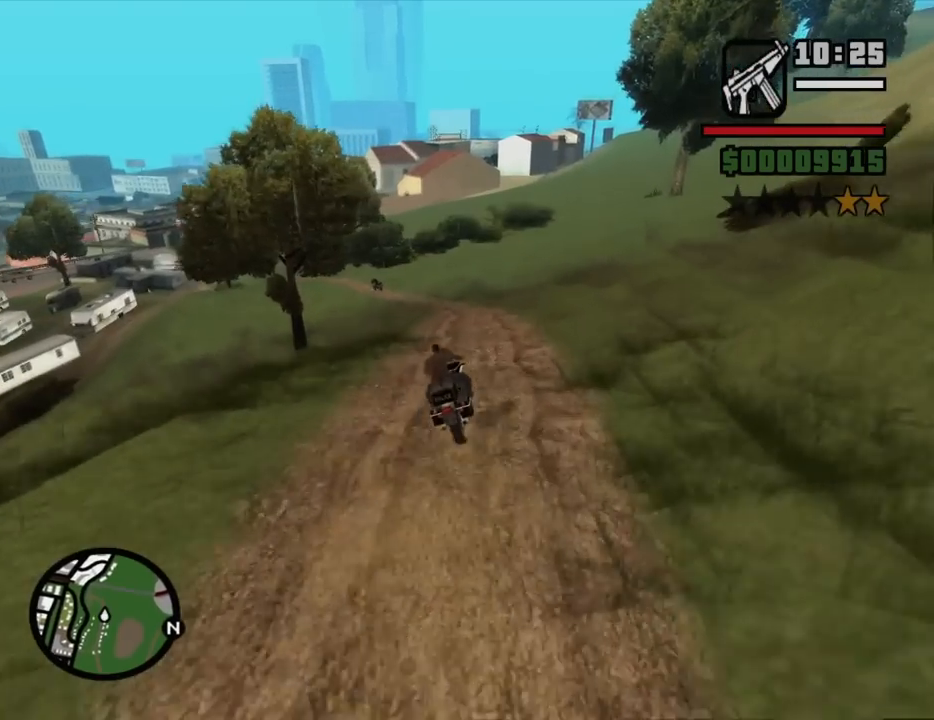
{"keys": ["a"], "mouse": [], "events": []}
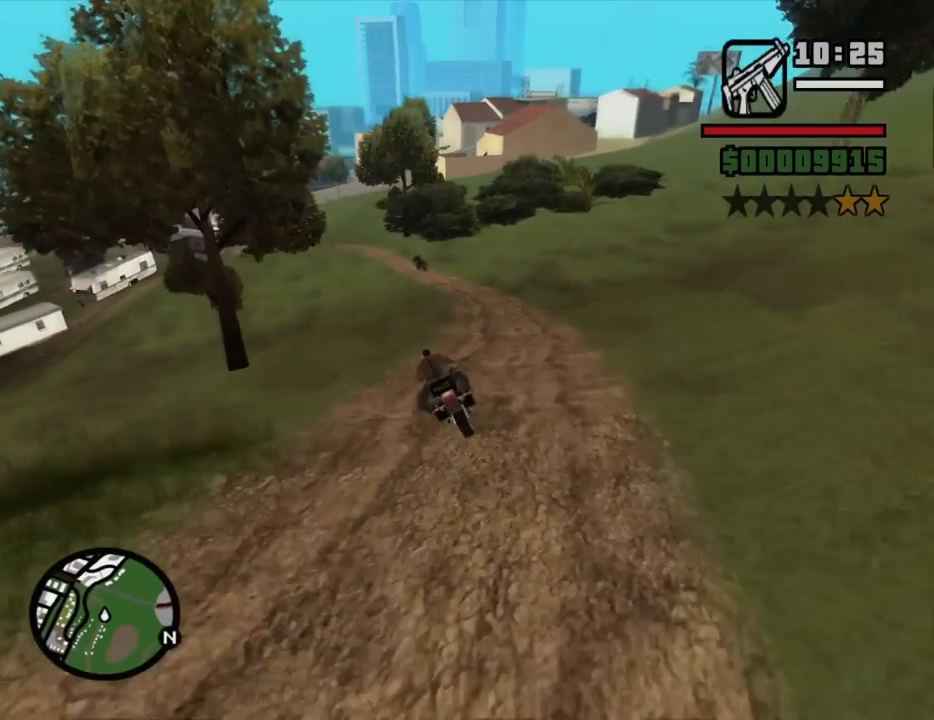
{"keys": ["a"], "mouse": [], "events": []}
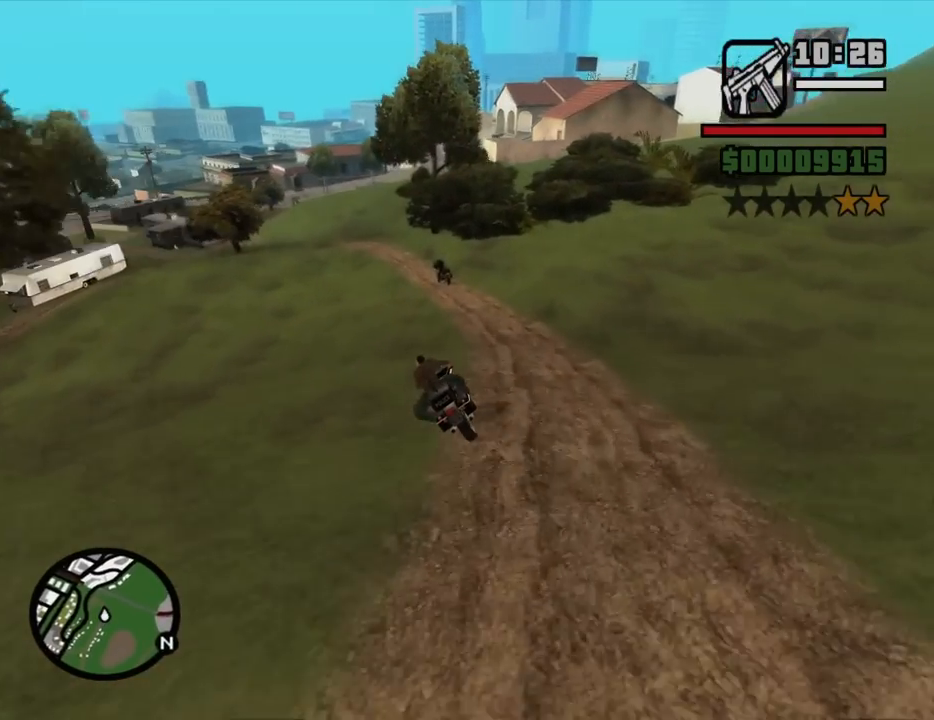
{"keys": ["s"], "mouse": [], "events": [[117, "a", "up"], [383, "s", "down"]]}
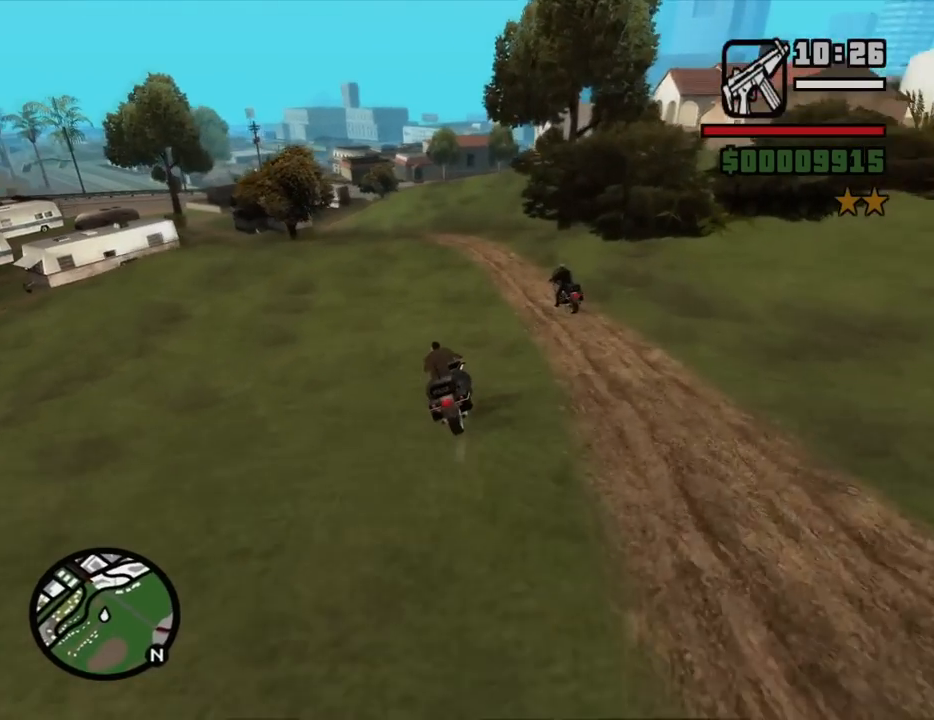
{"keys": ["a"], "mouse": [], "events": [[167, "a", "down"], [217, "s", "up"]]}
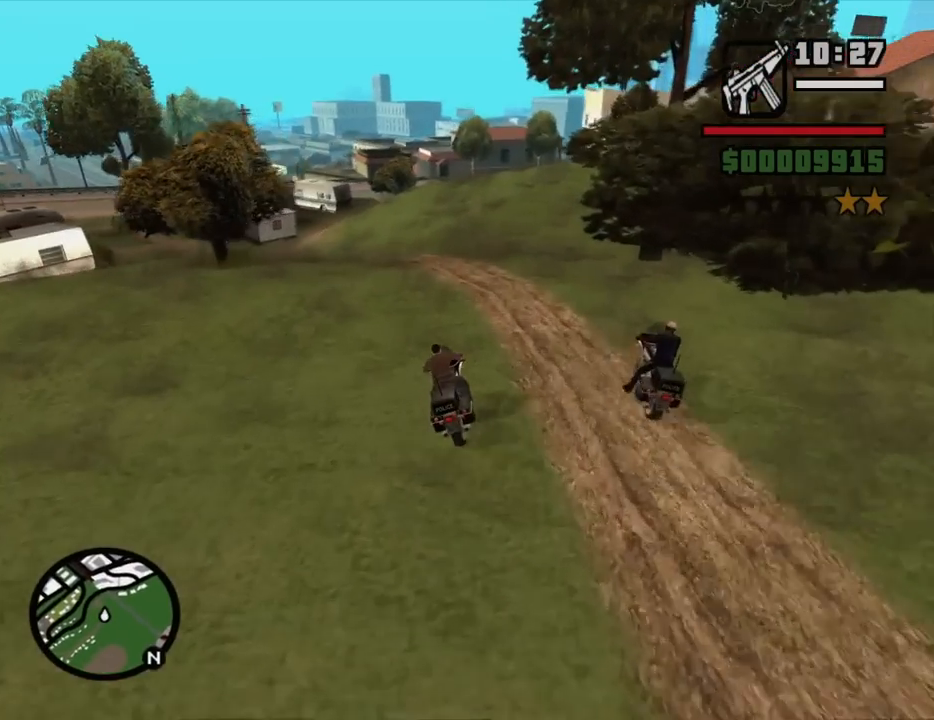
{"keys": ["a"], "mouse": [], "events": []}
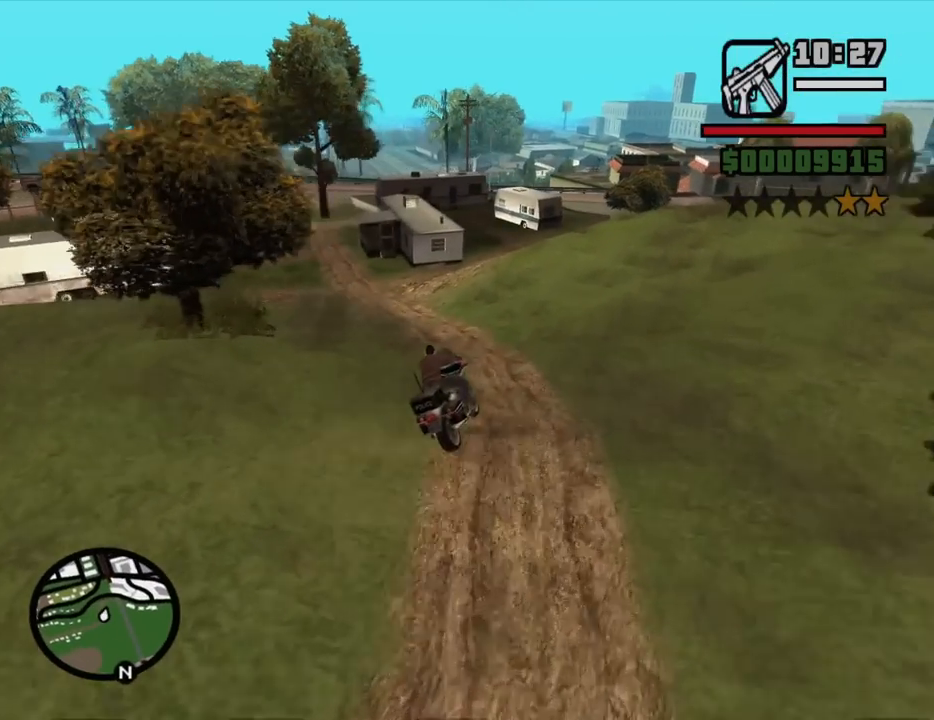
{"keys": ["a"], "mouse": [], "events": [[67, "s", "down"], [250, "s", "up"]]}
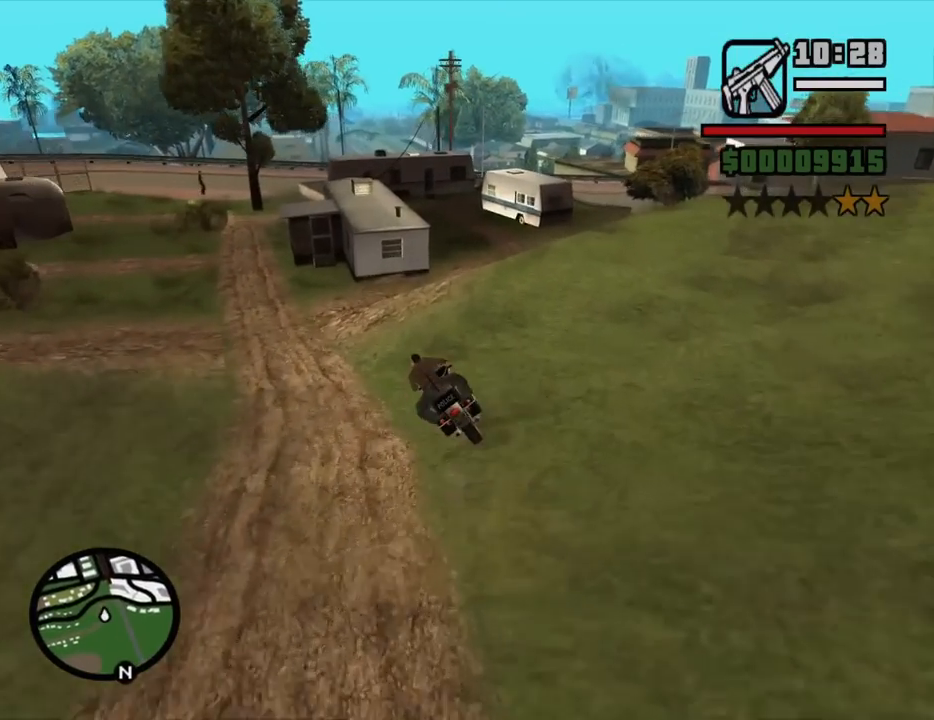
{"keys": ["a"], "mouse": [], "events": [[167, "space", "down"], [367, "space", "up"]]}
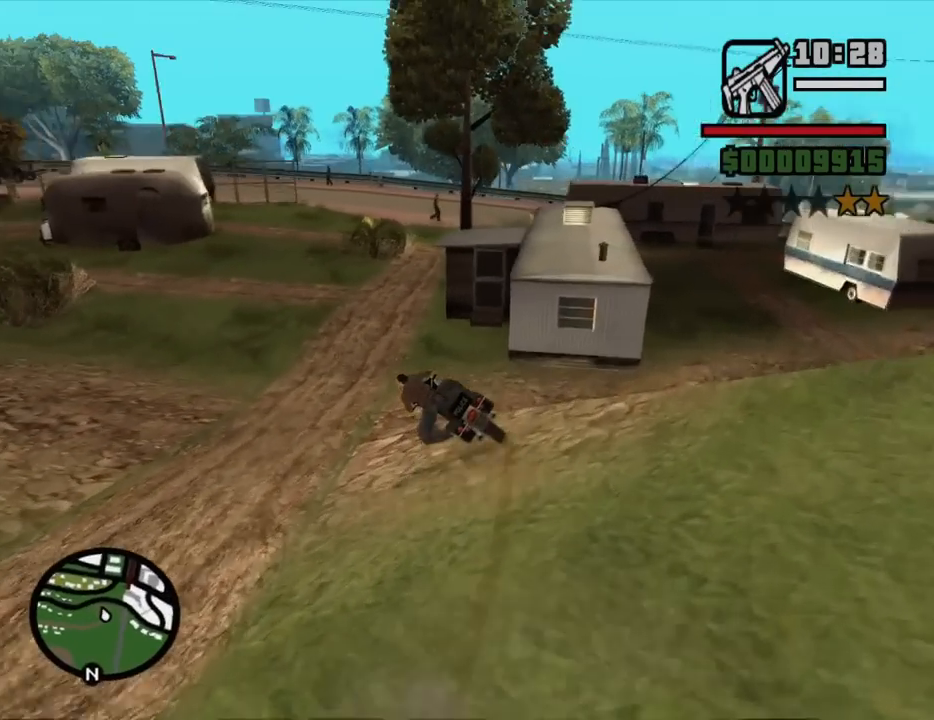
{"keys": ["d"], "mouse": [], "events": [[183, "w", "down"], [283, "a", "up"], [333, "d", "down"], [417, "w", "up"]]}
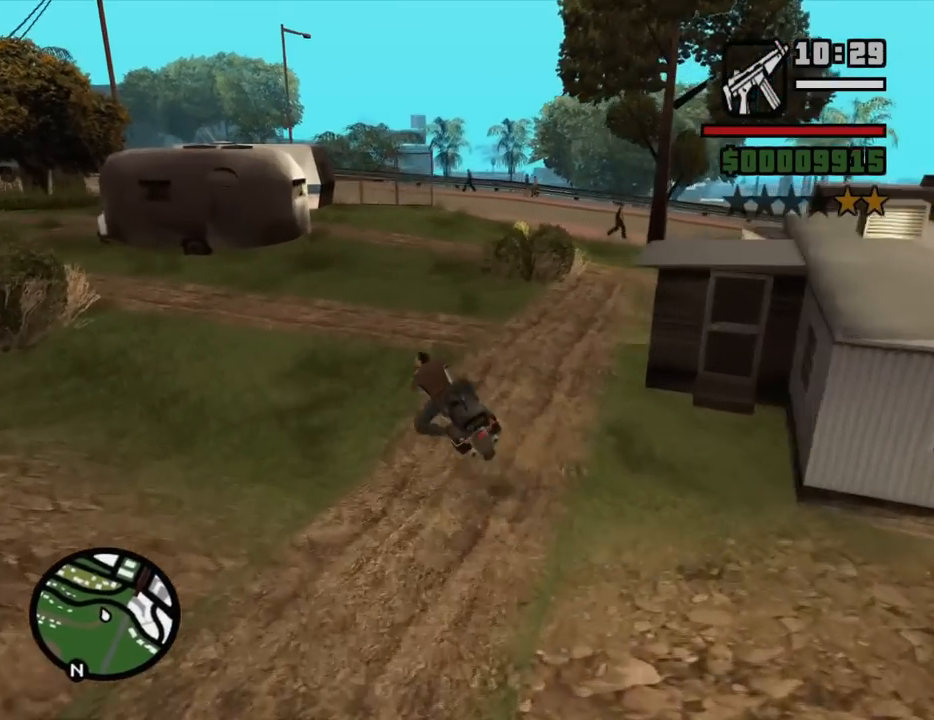
{"keys": ["d", "w"], "mouse": [], "events": [[300, "w", "down"]]}
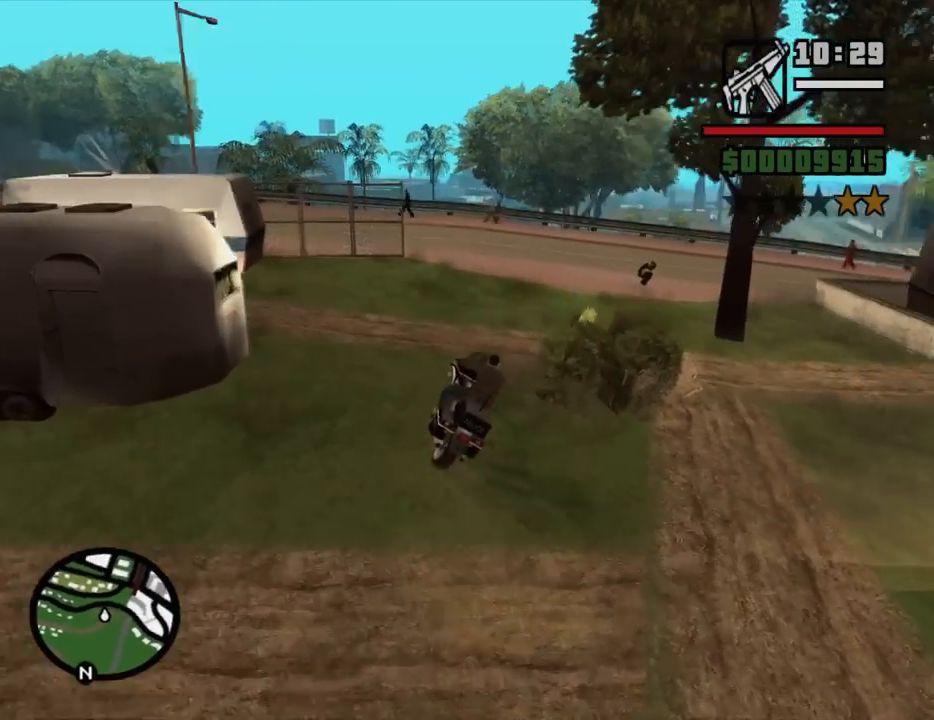
{"keys": ["d"], "mouse": [], "events": [[400, "w", "up"]]}
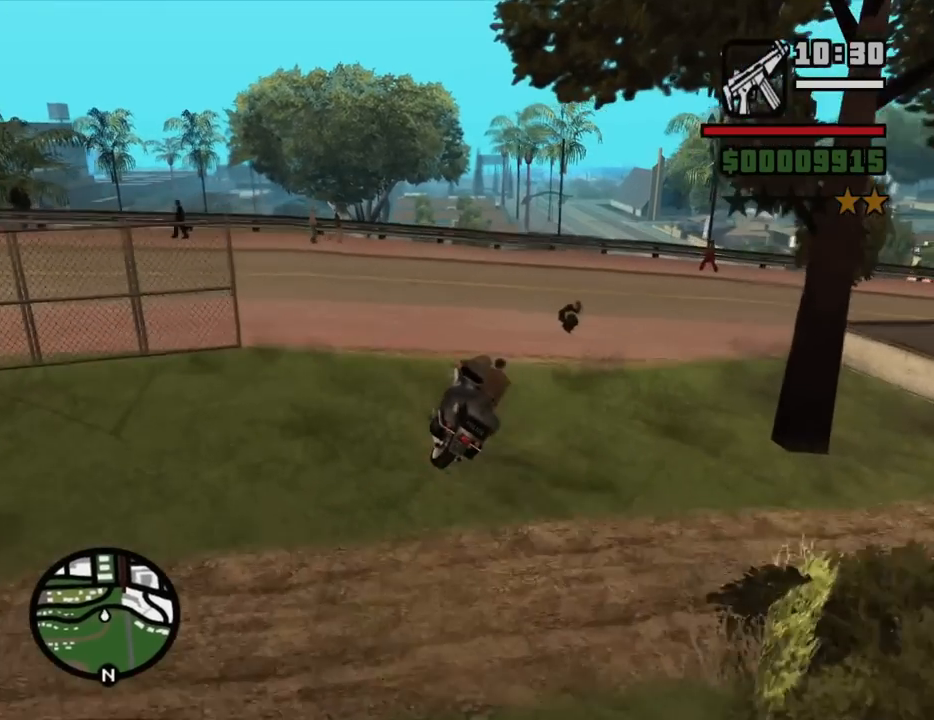
{"keys": ["d", "w"], "mouse": [], "events": [[50, "5", "down"], [417, "5", "up"], [417, "w", "down"]]}
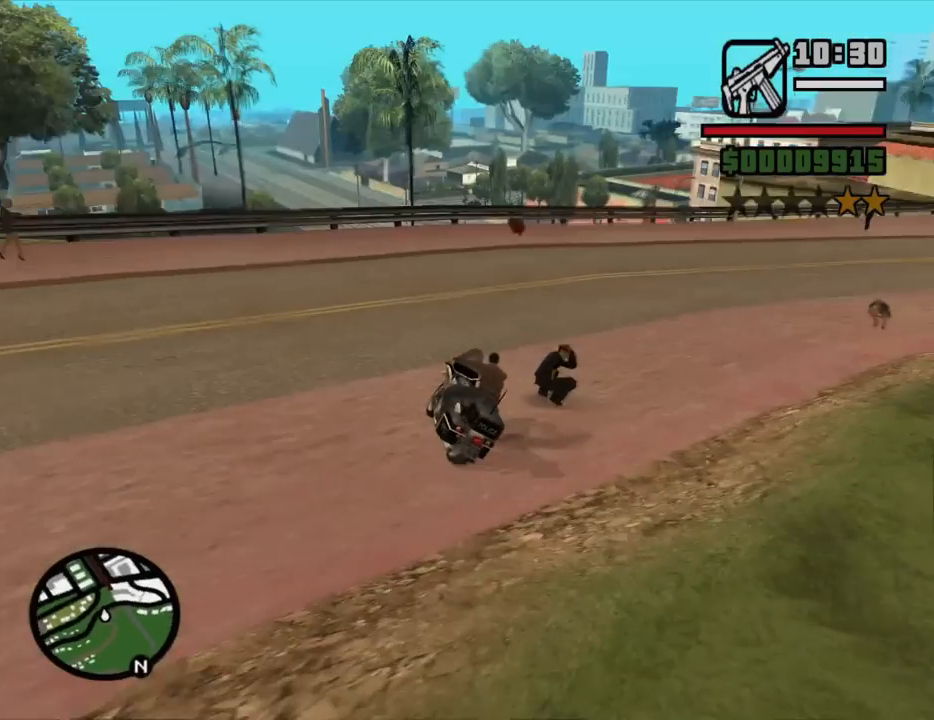
{"keys": ["d", "w"], "mouse": [], "events": []}
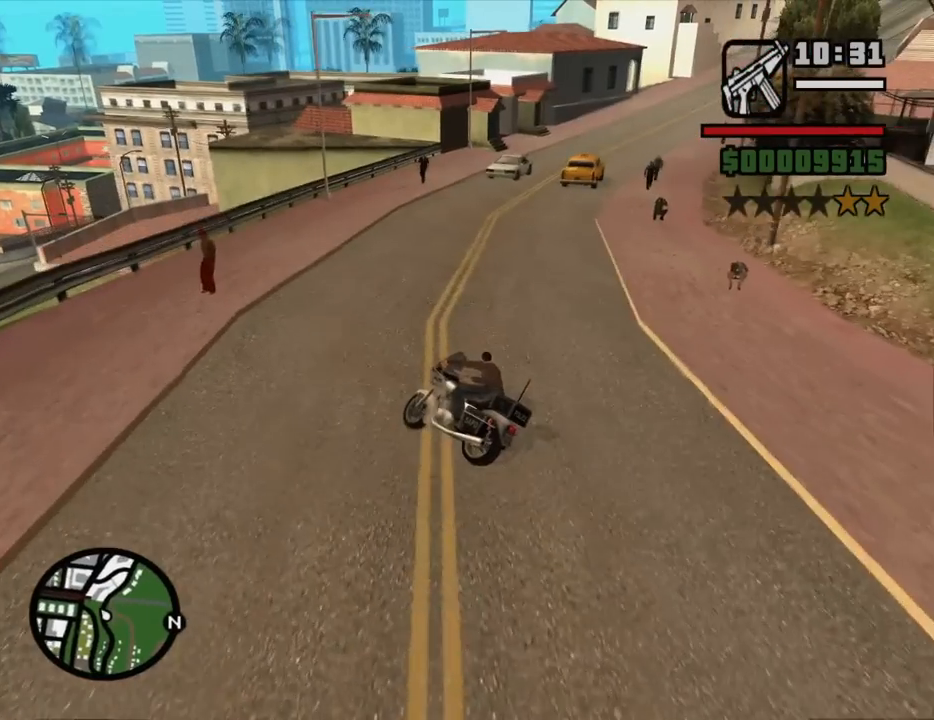
{"keys": ["d"], "mouse": [], "events": [[133, "w", "up"]]}
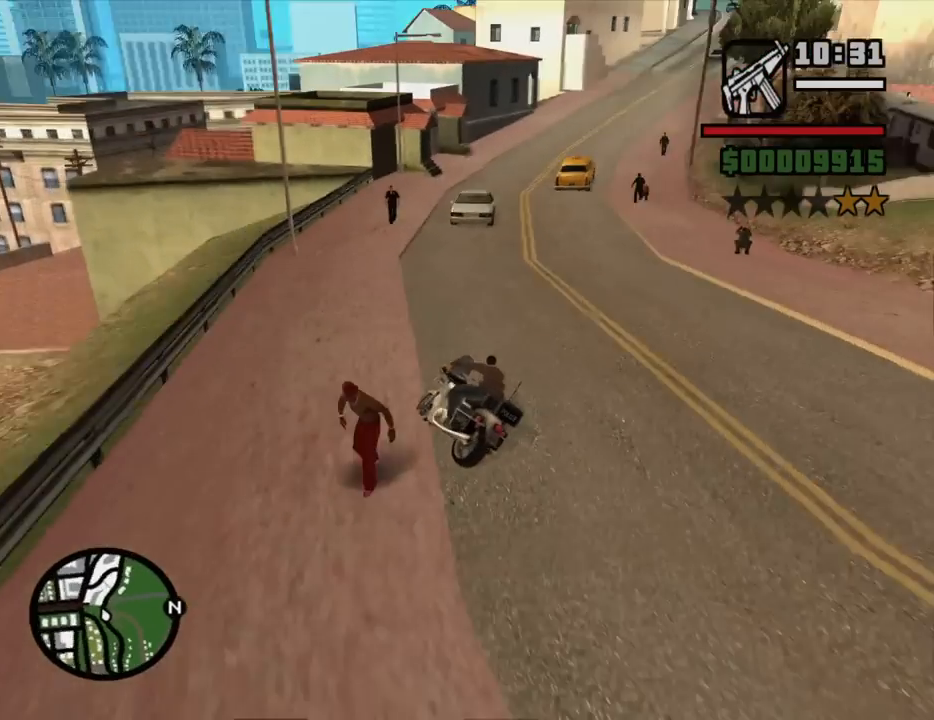
{"keys": ["d"], "mouse": [], "events": [[100, "d", "up"], [383, "d", "down"]]}
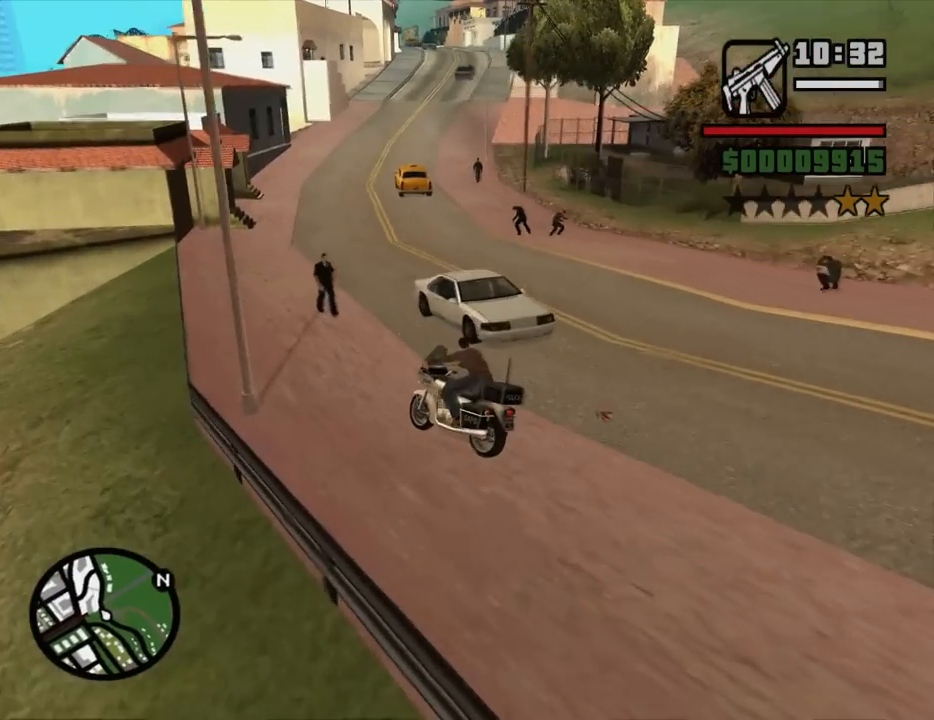
{"keys": [], "mouse": [], "events": [[200, "escape", "down"], [250, "d", "up"], [300, "escape", "up"]]}
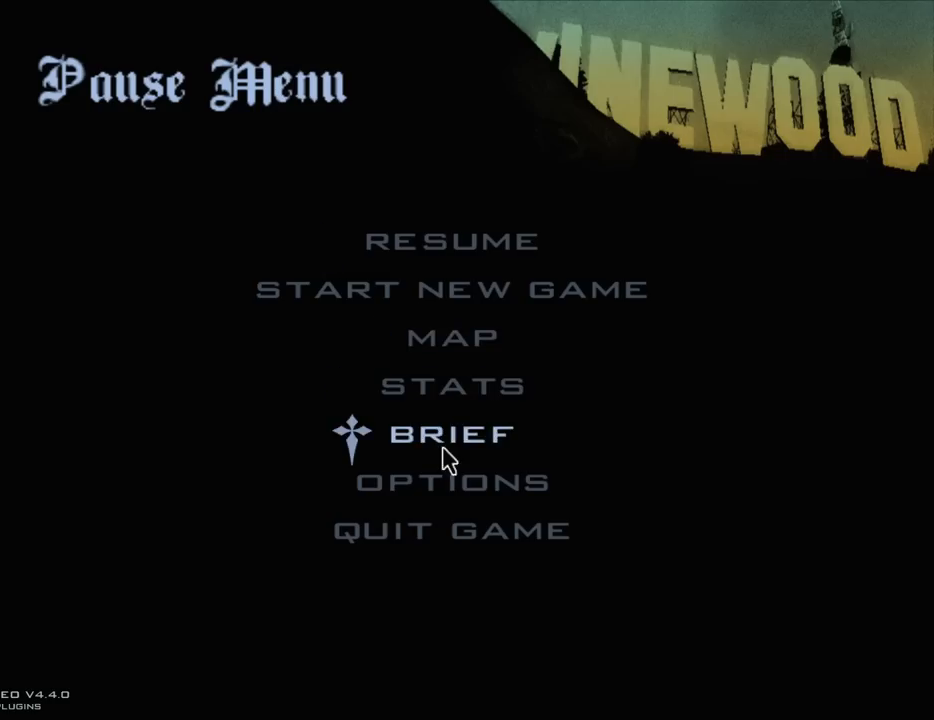
{"keys": [], "mouse": [], "events": [[217, "mouse_left", "down"], [317, "mouse_left", "up"]]}
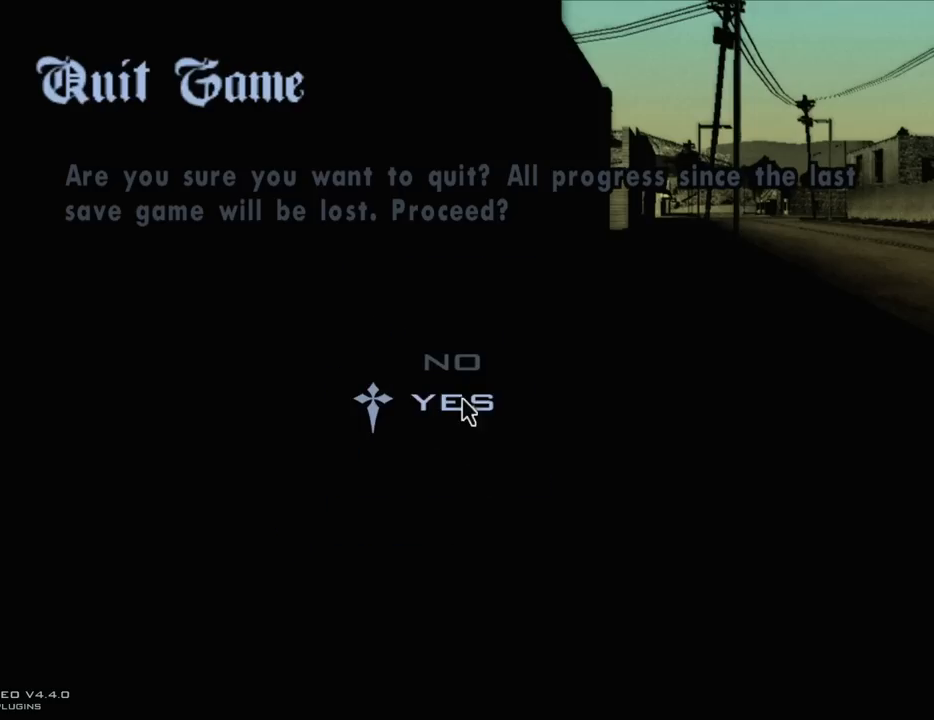
{"keys": [], "mouse": [], "events": [[100, "mouse_left", "down"], [183, "mouse_left", "up"]]}
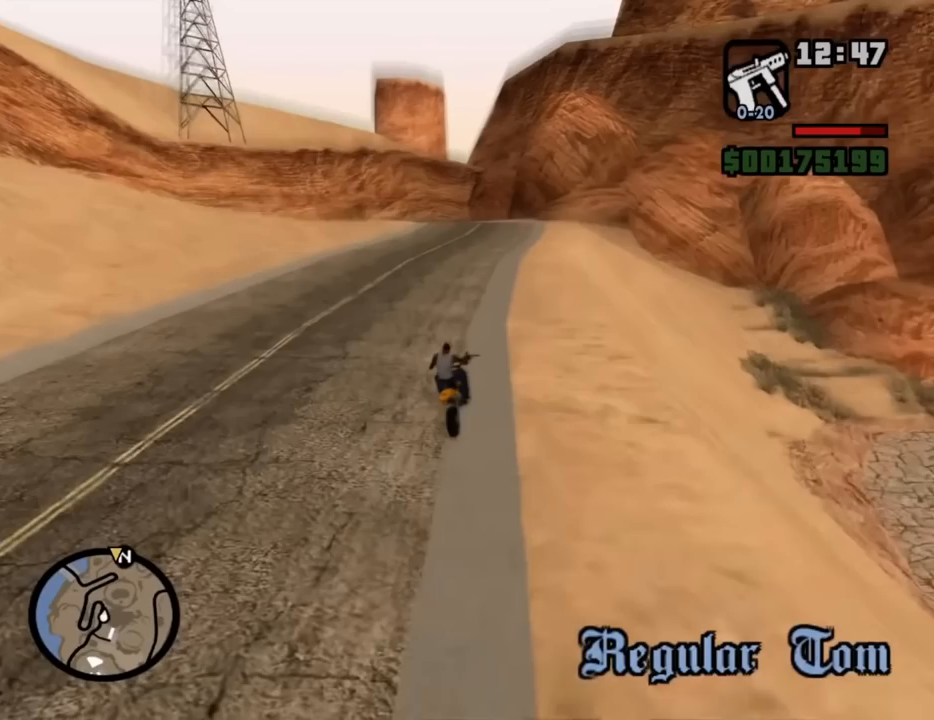
{"keys": [], "mouse": [], "events": []}
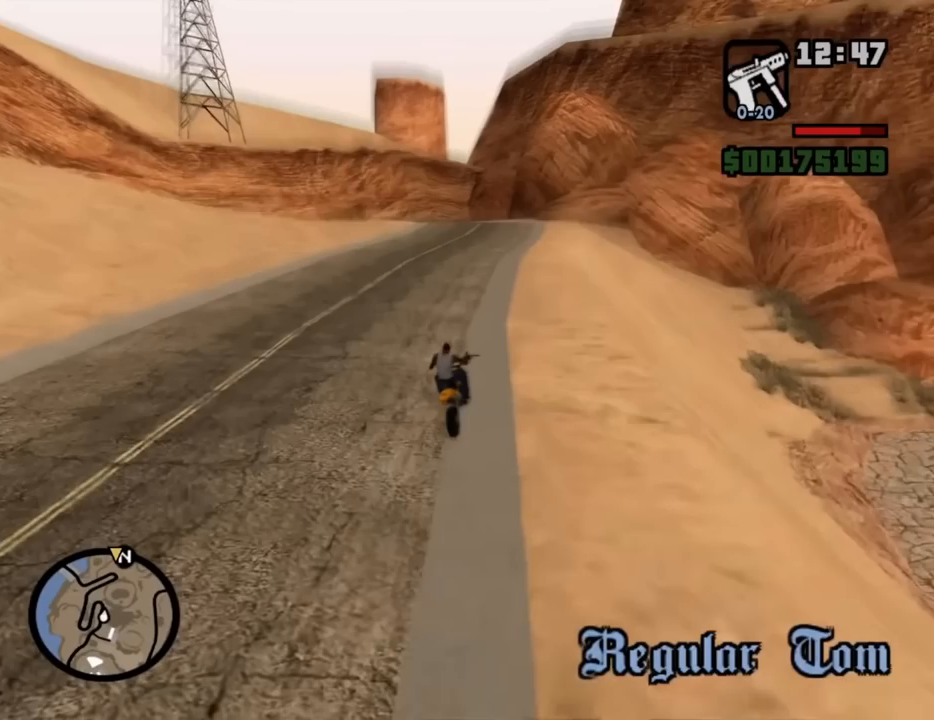
{"keys": [], "mouse": [], "events": []}
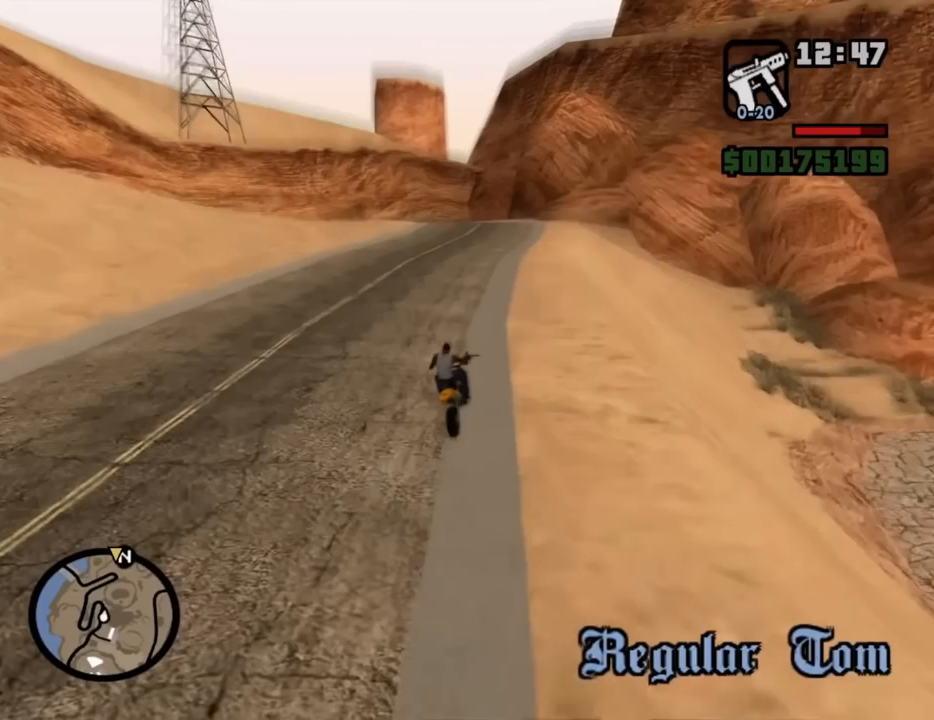
{"keys": [], "mouse": [], "events": []}
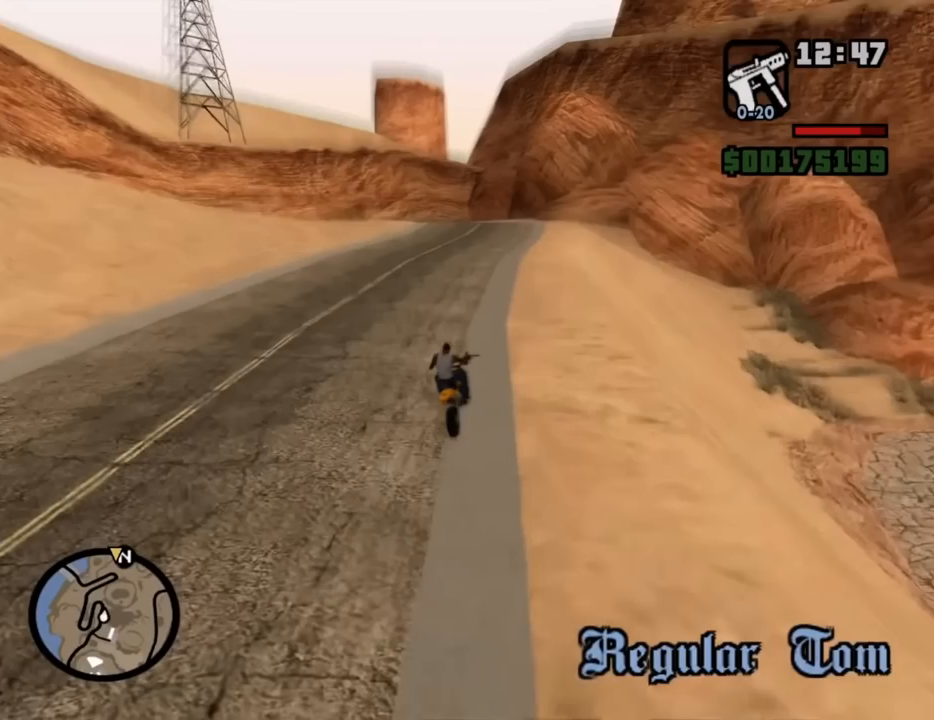
{"keys": [], "mouse": [], "events": []}
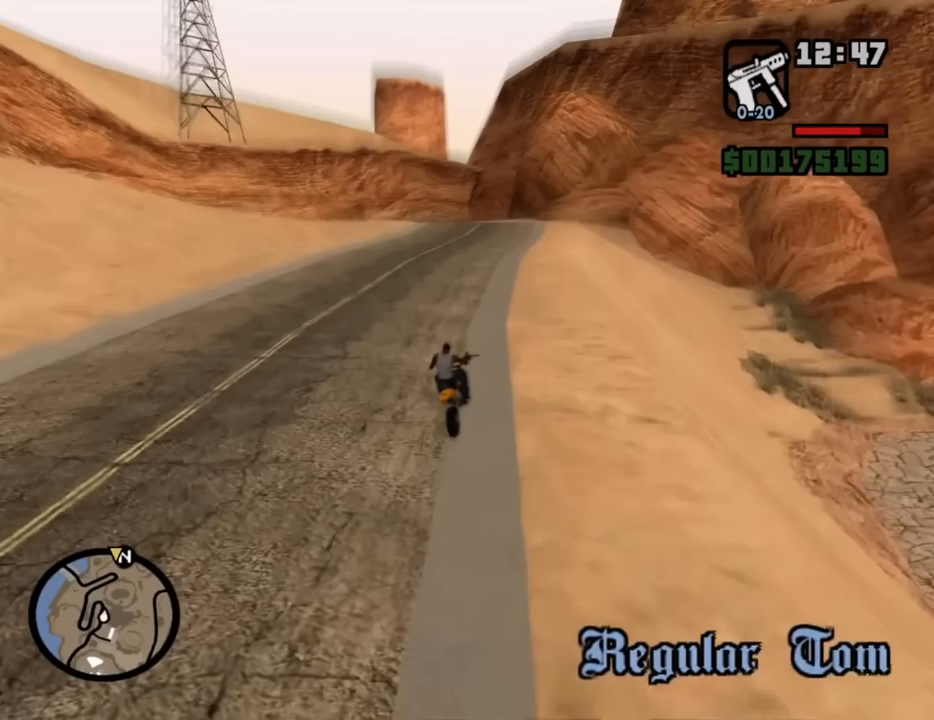
{"keys": [], "mouse": [], "events": []}
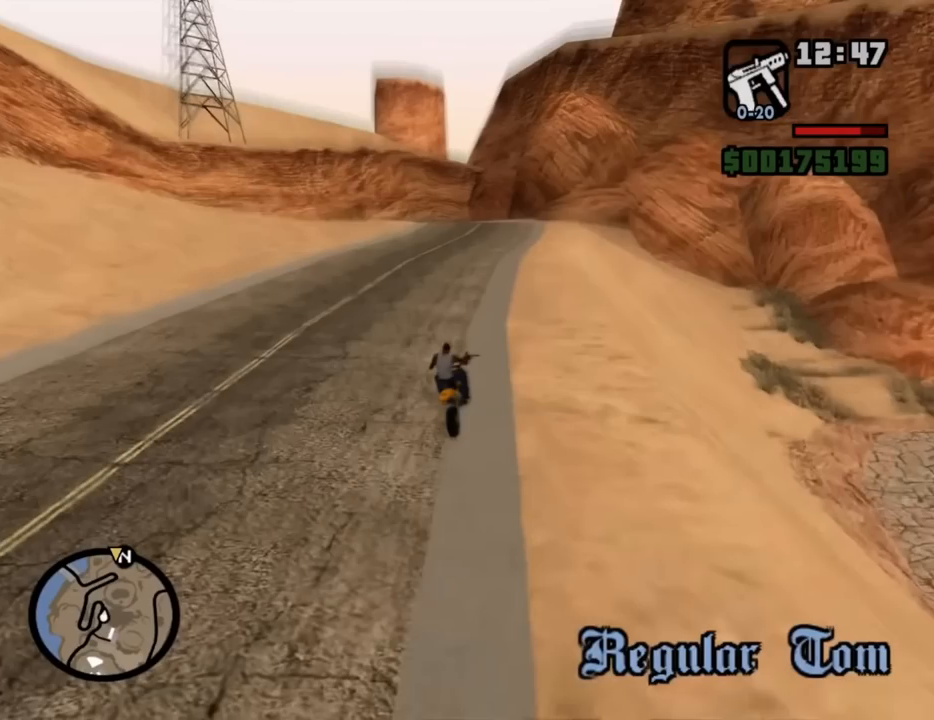
{"keys": [], "mouse": [], "events": []}
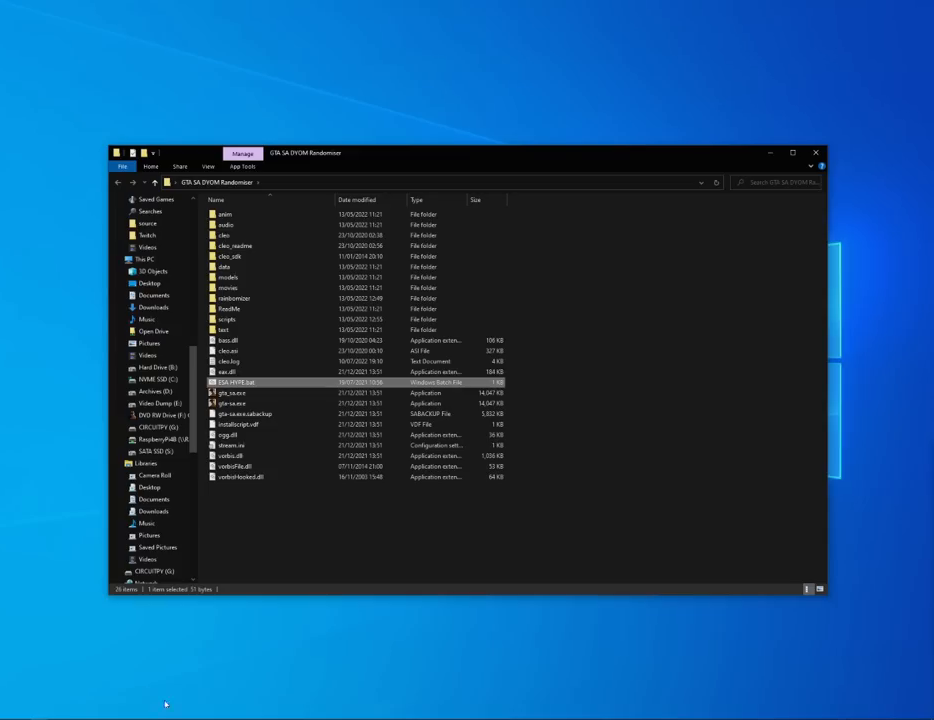
{"keys": [], "mouse": [], "events": []}
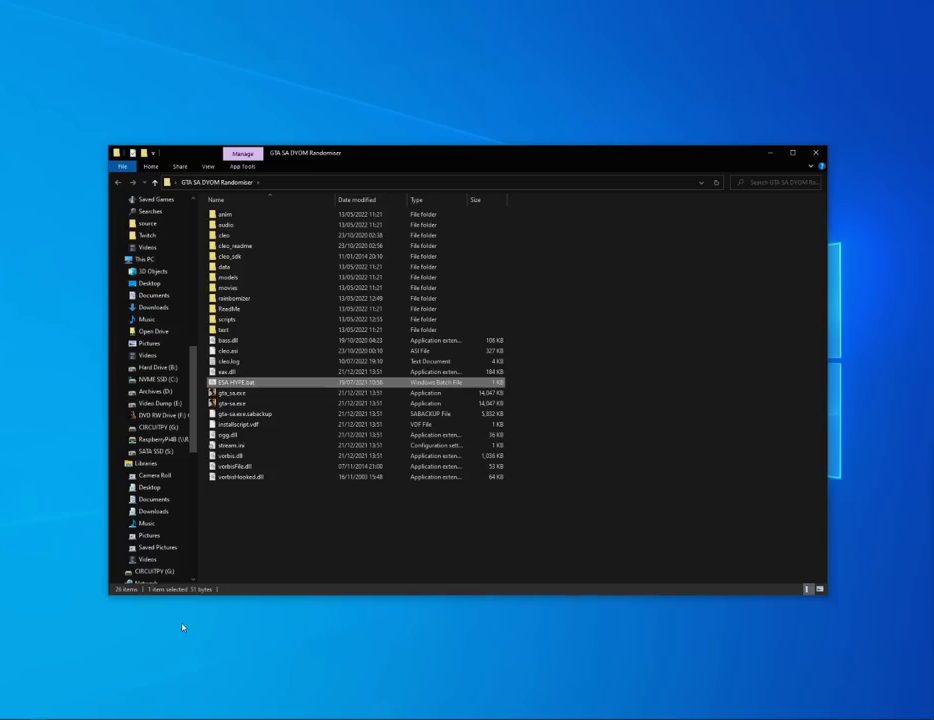
{"keys": [], "mouse": [], "events": []}
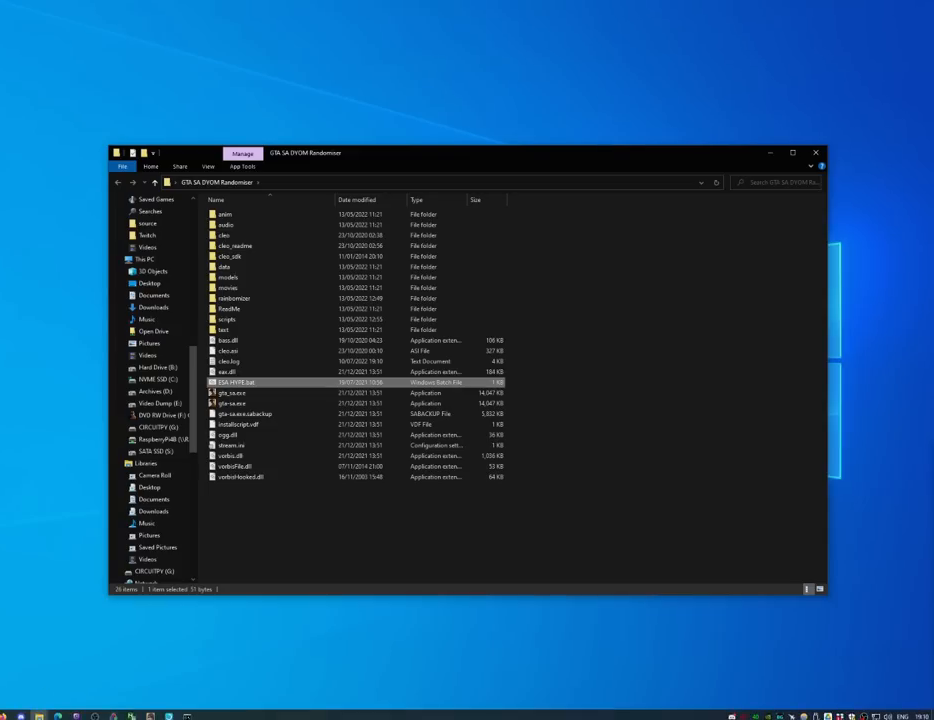
{"keys": [], "mouse": [], "events": []}
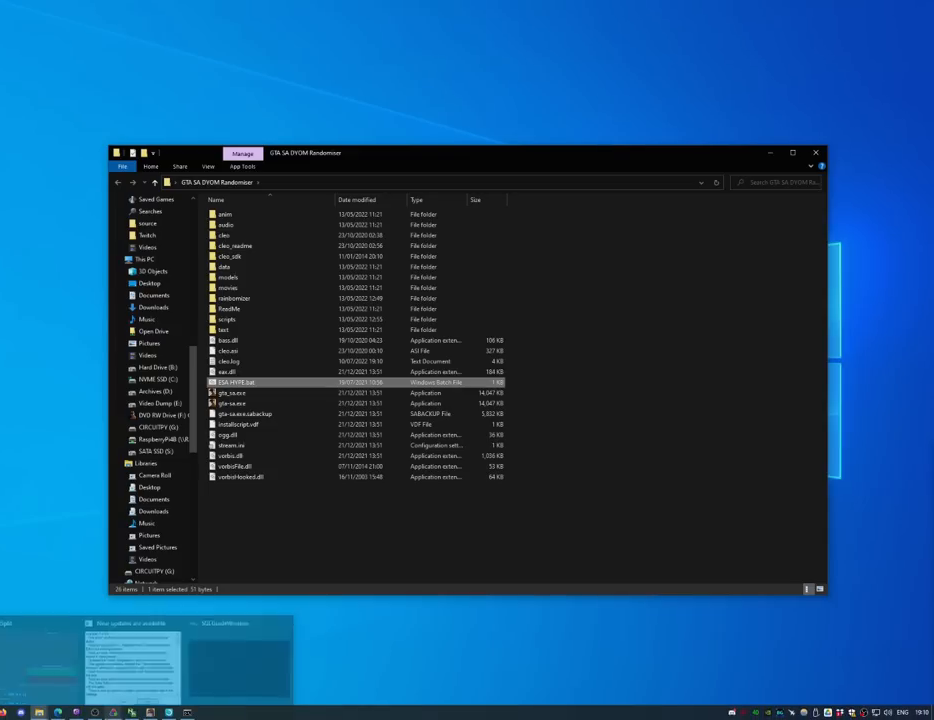
{"keys": [], "mouse": [], "events": []}
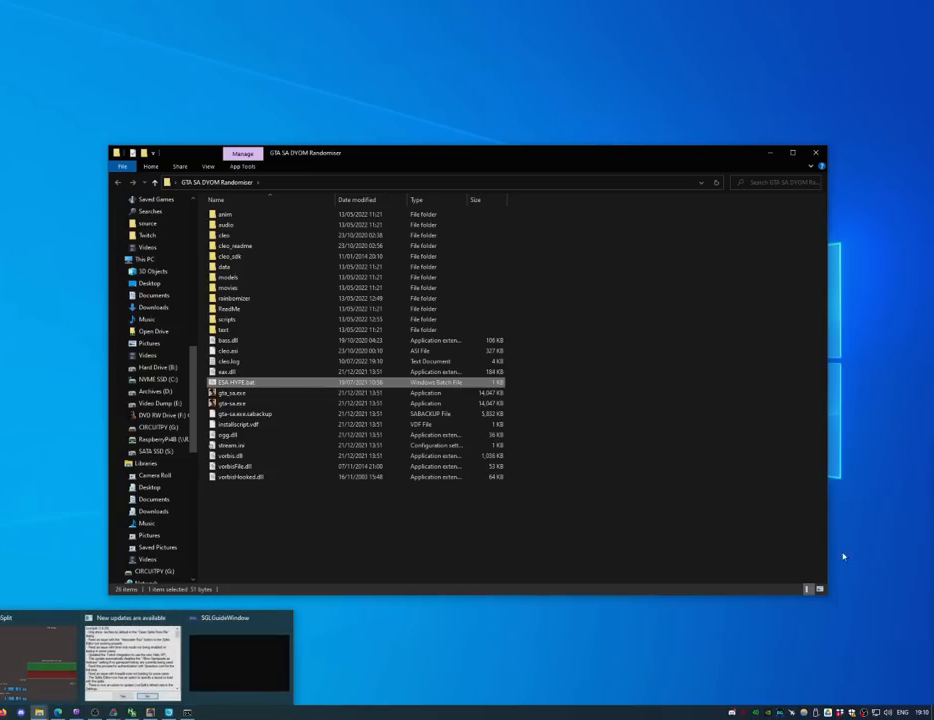
{"keys": [], "mouse": [], "events": [[250, "mouse_left", "down"], [350, "mouse_left", "up"]]}